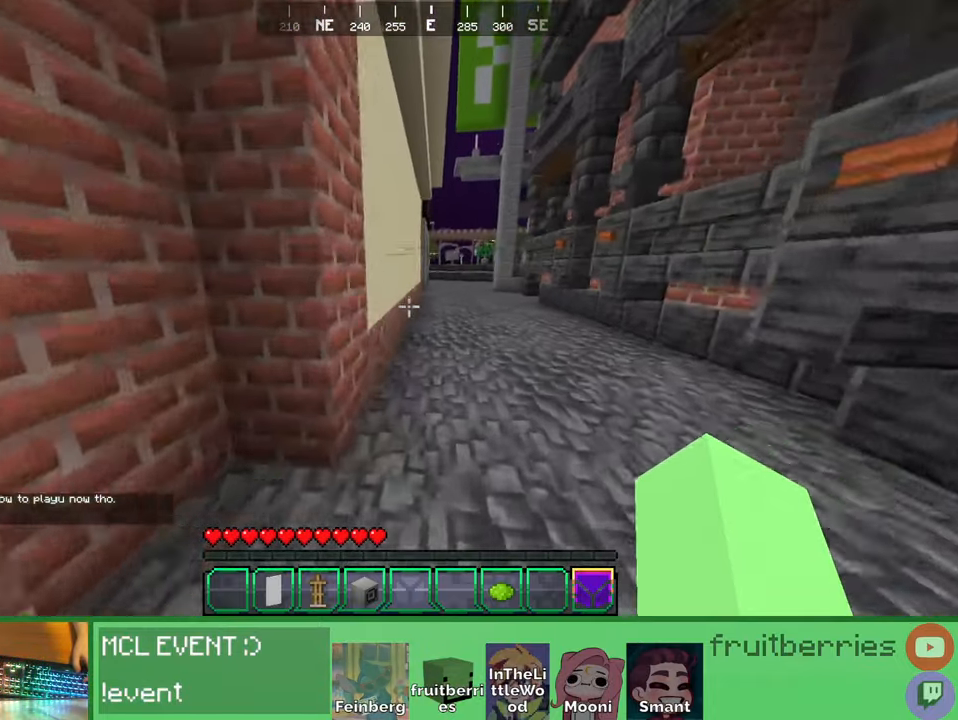
Gameplay with keyboard and mouse; each line is a JSON object with the keys and mouse buttons held at the frame after it. "events" lists presses ("down") and releases ("up") of "a", "ctrl", "d", "e", "q", "s", "shift", "space", "w", "mouse_left", "mouse_wheel", "mouse_right", "mouse_mb4" and "mouse_mb5" between this image and that frame as [ms after this image, input, new state], when the widget could be followed in between. "mouse_left", "mouse_wheel", "mouse_right", "mouse_mb4", "mouse_mb5" = the "left", "wheel", "right", "mb4", "mb5" buttons of the "mouse" list. No other keys are recorded. Fast repeated clicks can show as one long hold. "wheel" means that the mouse wheel is clicked or scrolled. Mouse movement is not recorded. Not read: other_keys.
{"keys": ["space", "w"], "mouse": [], "events": [[266, "d", "up"]]}
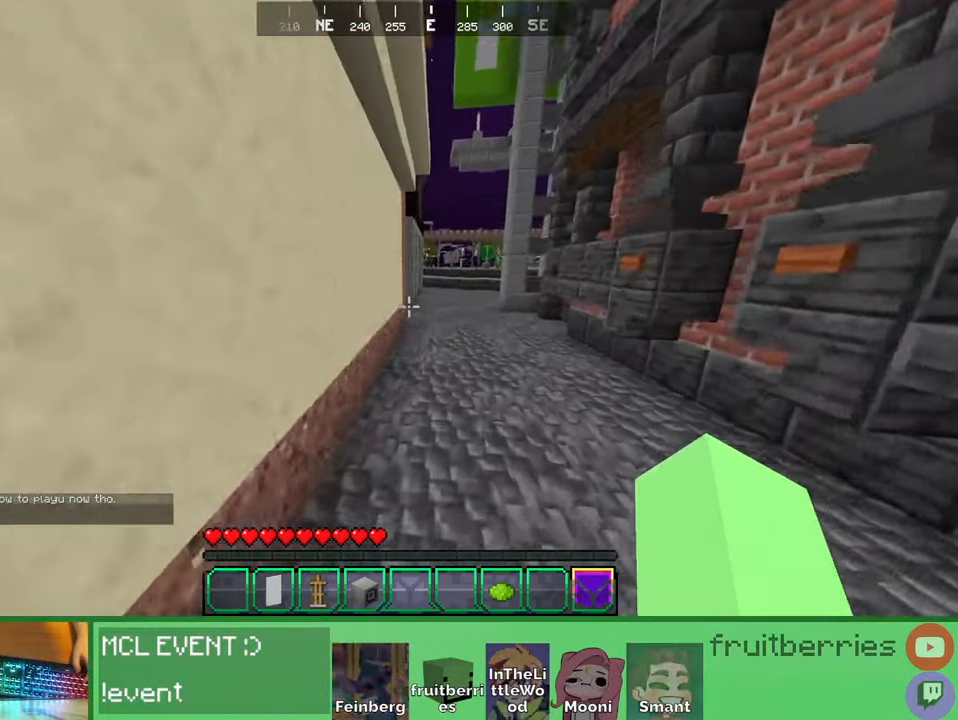
{"keys": ["space", "w"], "mouse": [], "events": []}
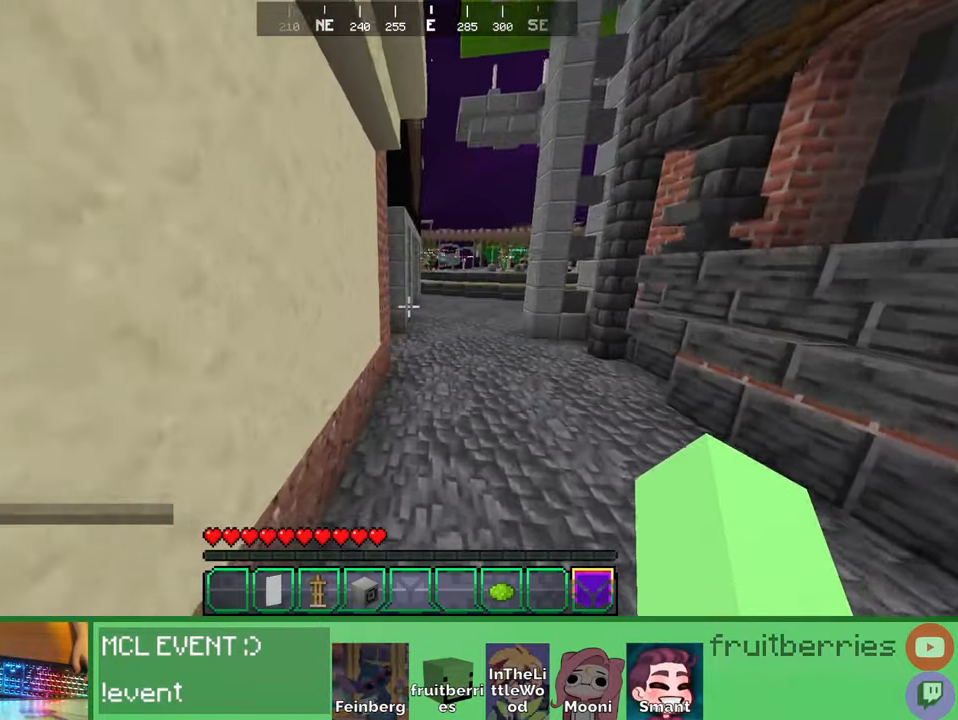
{"keys": ["space", "w"], "mouse": [], "events": []}
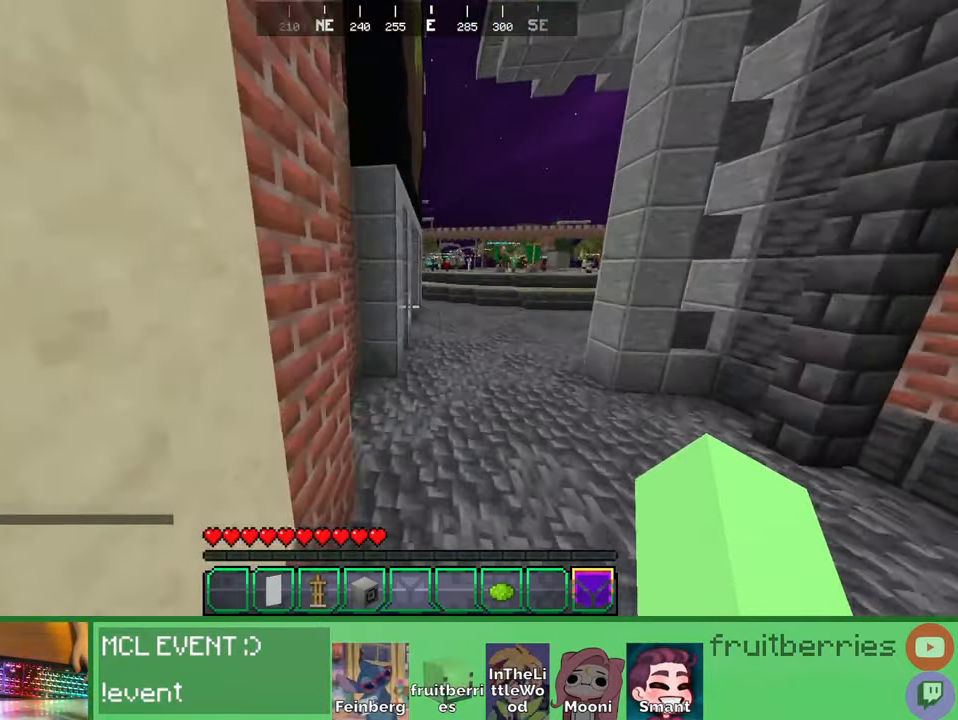
{"keys": ["d", "space", "w"], "mouse": [], "events": [[183, "d", "down"]]}
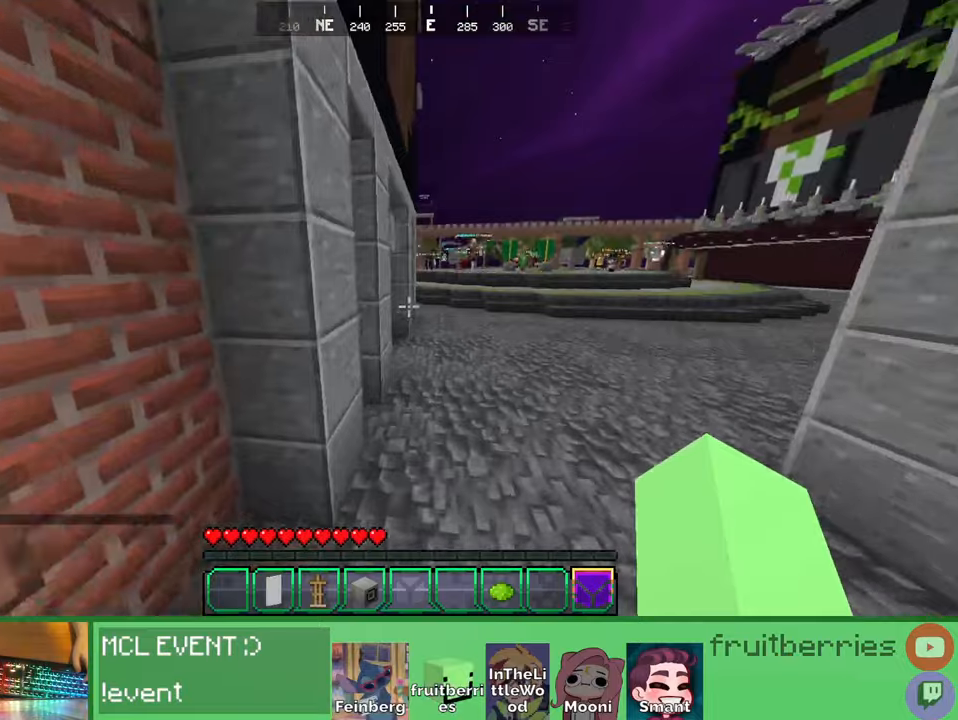
{"keys": ["d", "space", "w"], "mouse": [], "events": []}
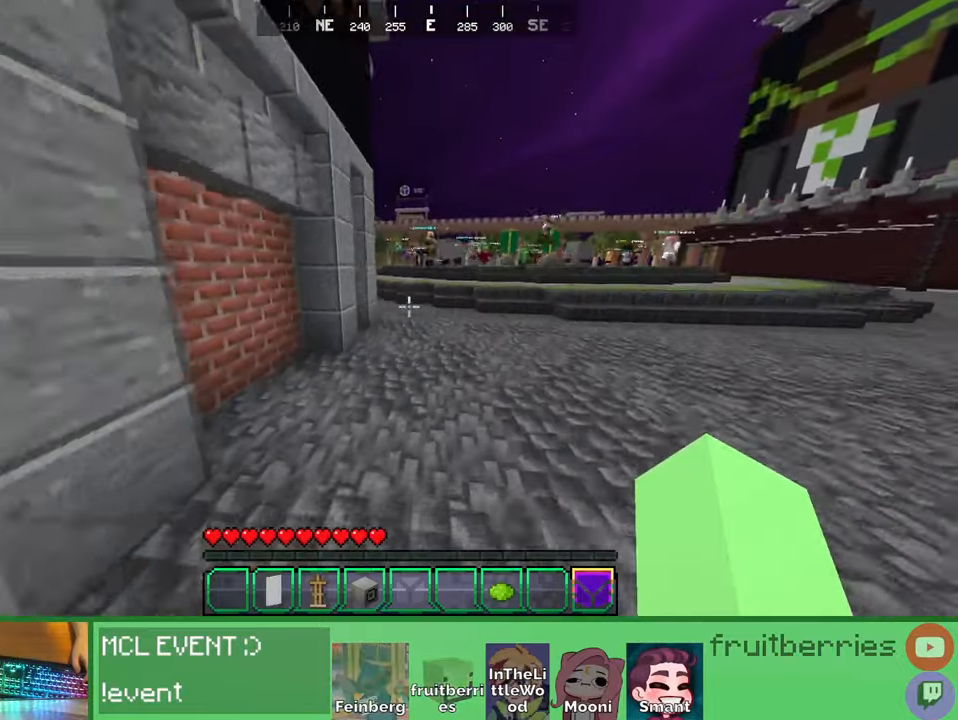
{"keys": ["d", "space", "w"], "mouse": [], "events": [[250, "space", "up"], [500, "space", "down"]]}
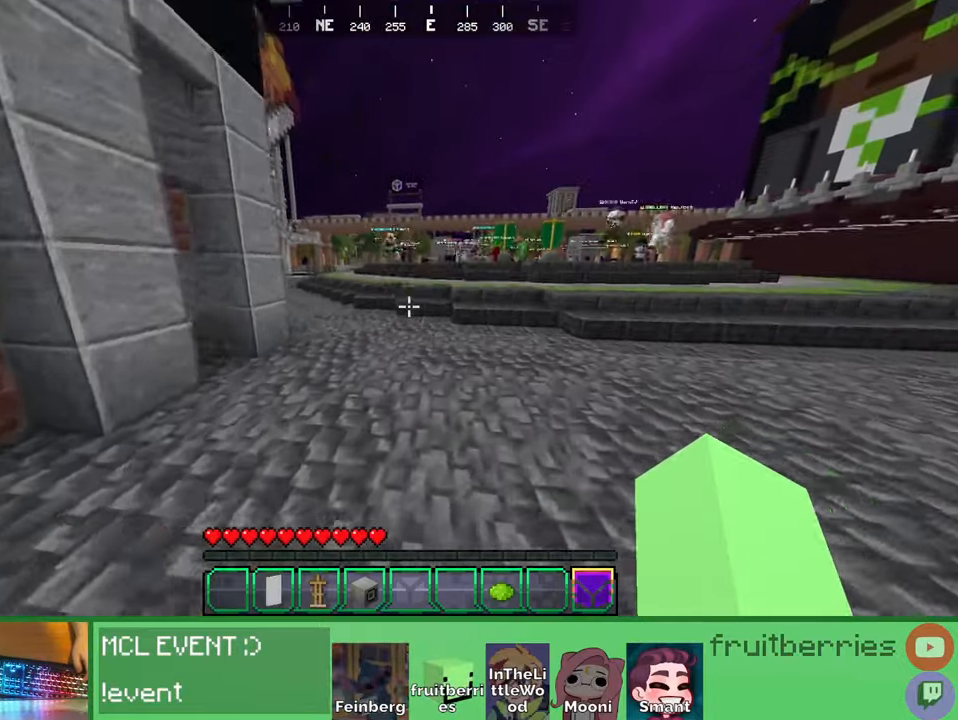
{"keys": ["d", "w"], "mouse": [], "events": [[316, "w", "up"], [333, "space", "up"], [416, "w", "down"]]}
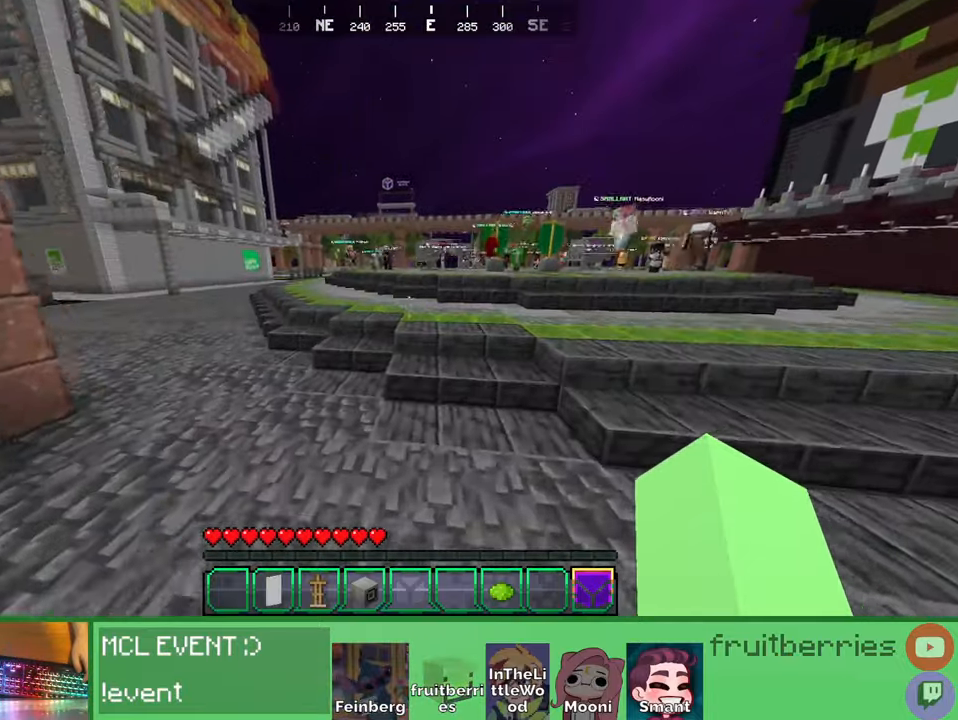
{"keys": ["d", "space", "w"], "mouse": [], "events": [[333, "space", "down"]]}
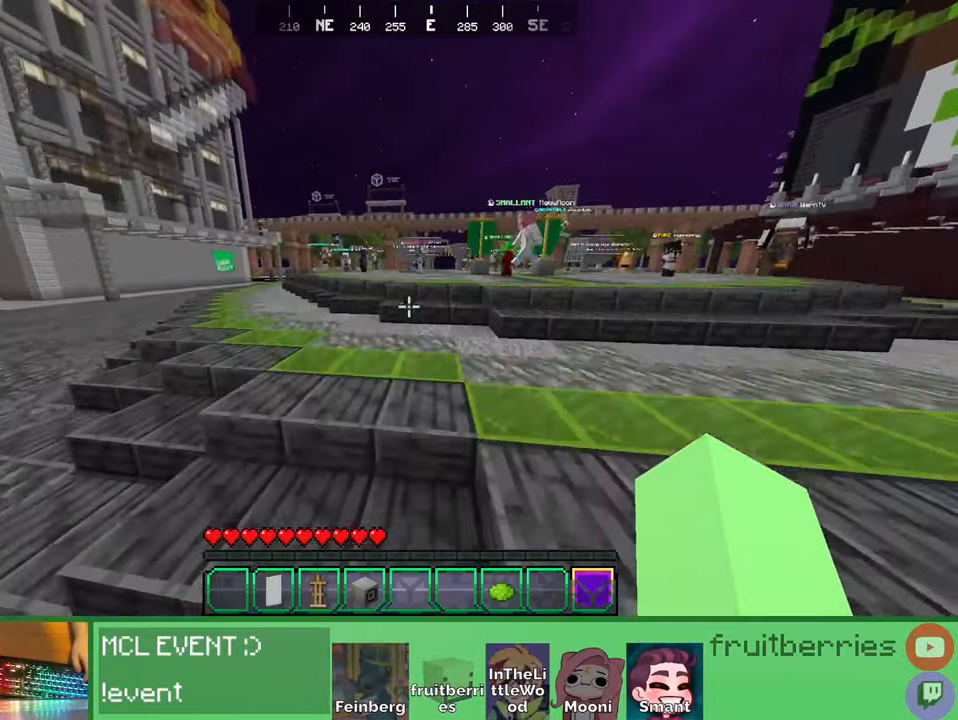
{"keys": ["space", "w"], "mouse": [], "events": [[50, "space", "up"], [166, "d", "up"], [183, "space", "down"], [233, "a", "down"], [483, "a", "up"]]}
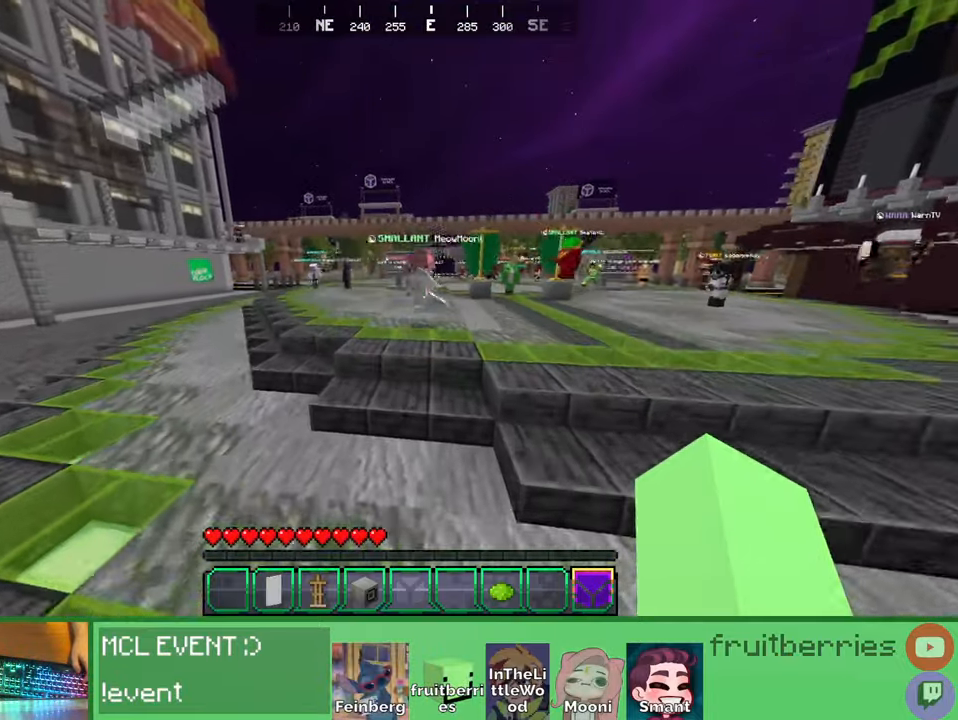
{"keys": ["d", "w"], "mouse": [], "events": [[66, "space", "up"], [300, "d", "down"]]}
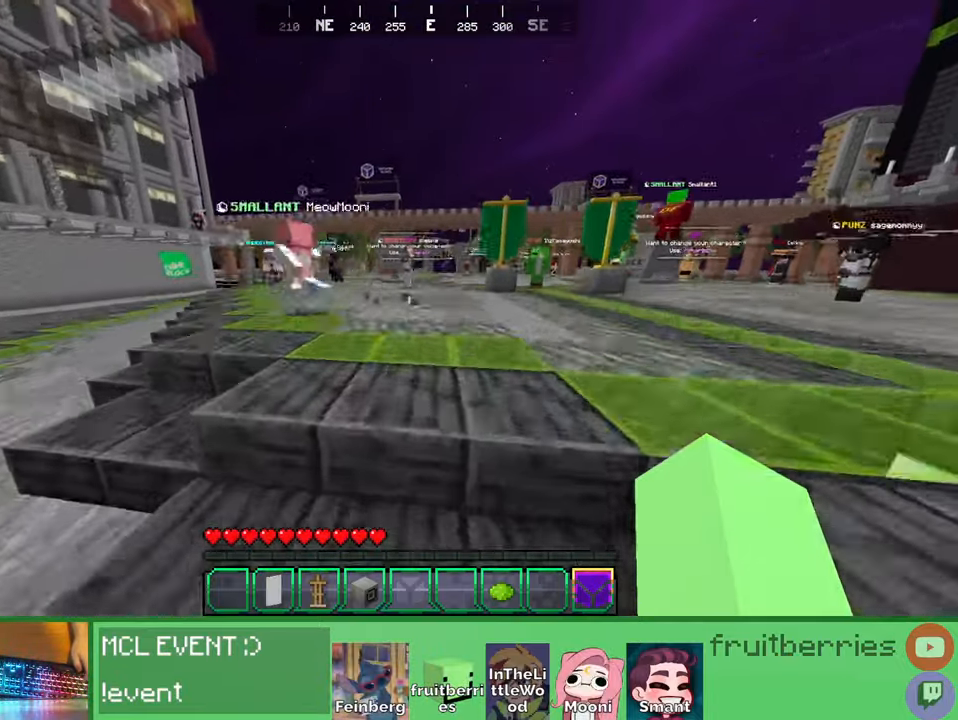
{"keys": ["d", "w"], "mouse": [], "events": [[16, "space", "down"], [116, "space", "up"], [200, "space", "down"], [450, "space", "up"]]}
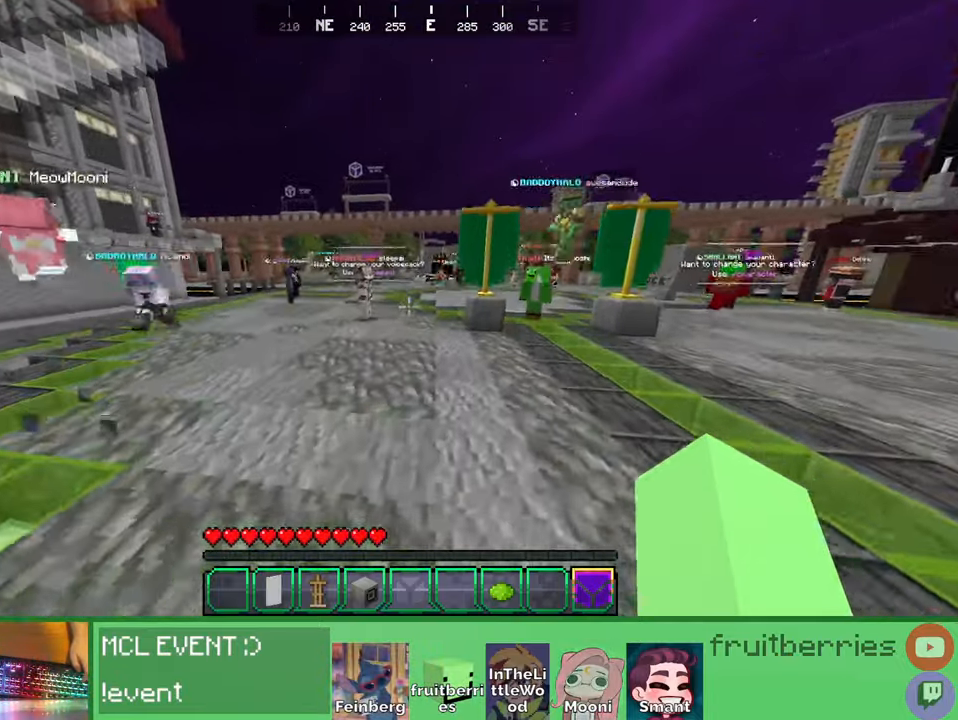
{"keys": ["d", "space", "w"], "mouse": [], "events": [[83, "space", "down"]]}
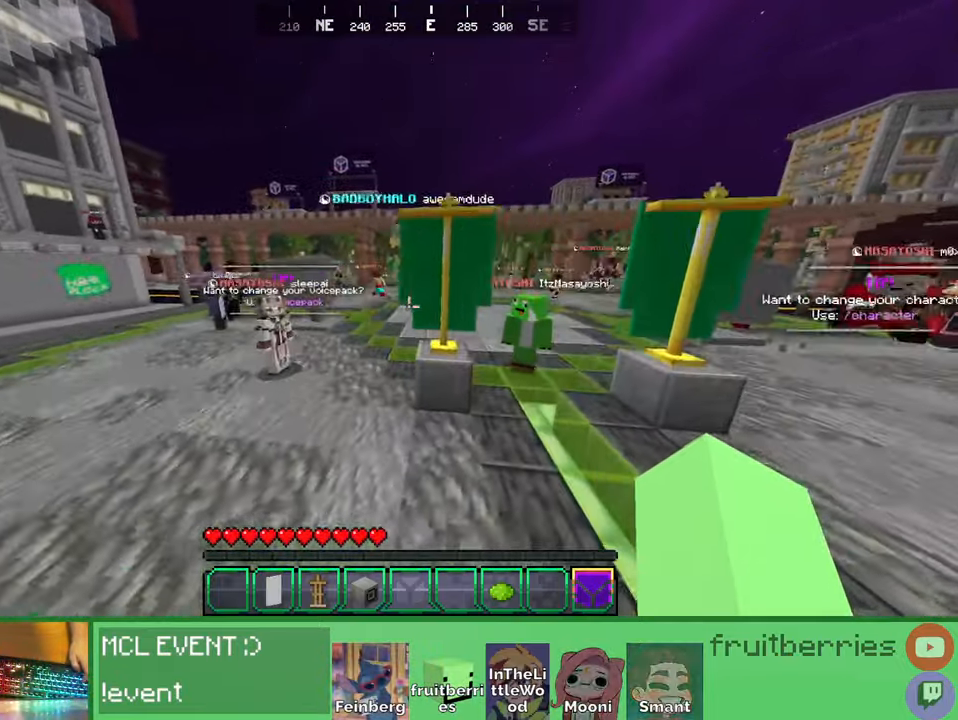
{"keys": ["d", "w"], "mouse": [], "events": [[483, "space", "up"]]}
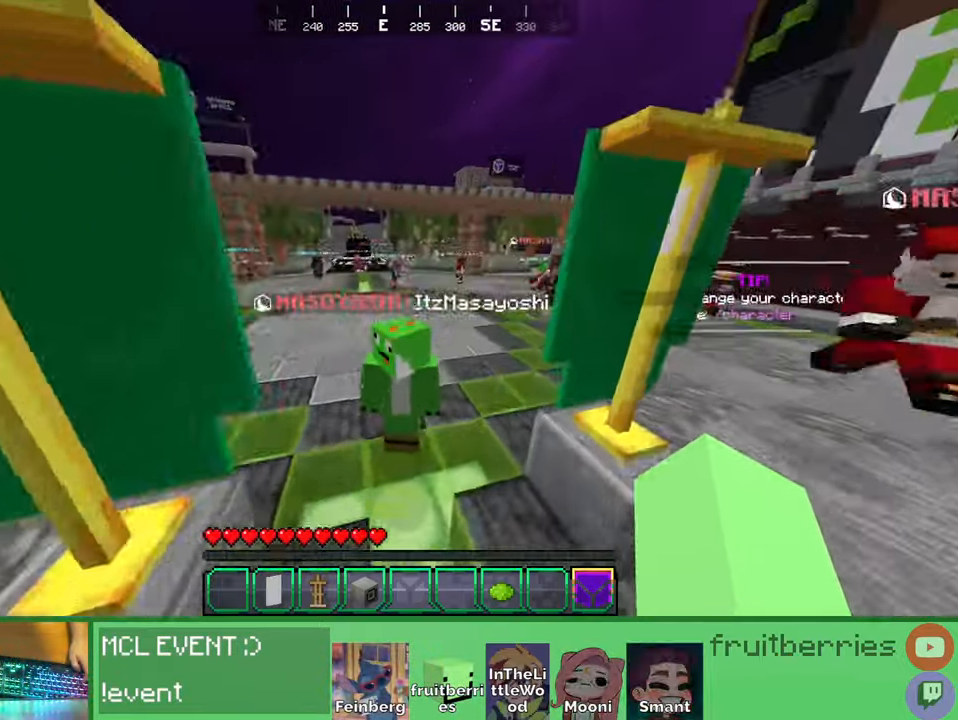
{"keys": ["space", "w"], "mouse": [], "events": [[33, "d", "up"], [183, "space", "down"]]}
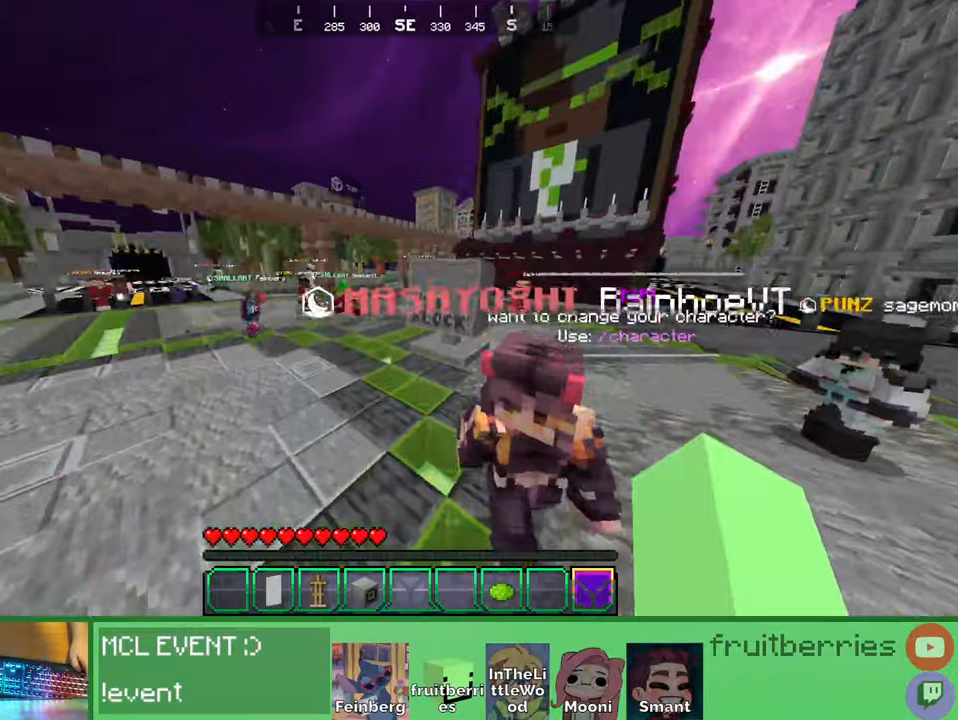
{"keys": ["space", "w"], "mouse": [], "events": [[33, "space", "up"], [250, "space", "down"]]}
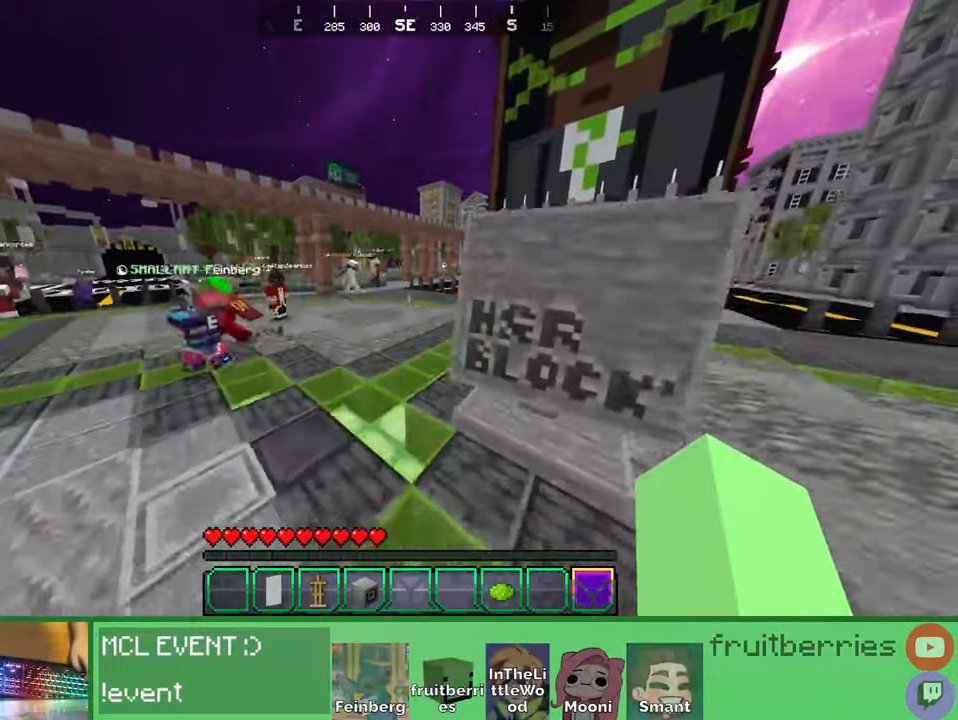
{"keys": ["space", "w"], "mouse": [], "events": []}
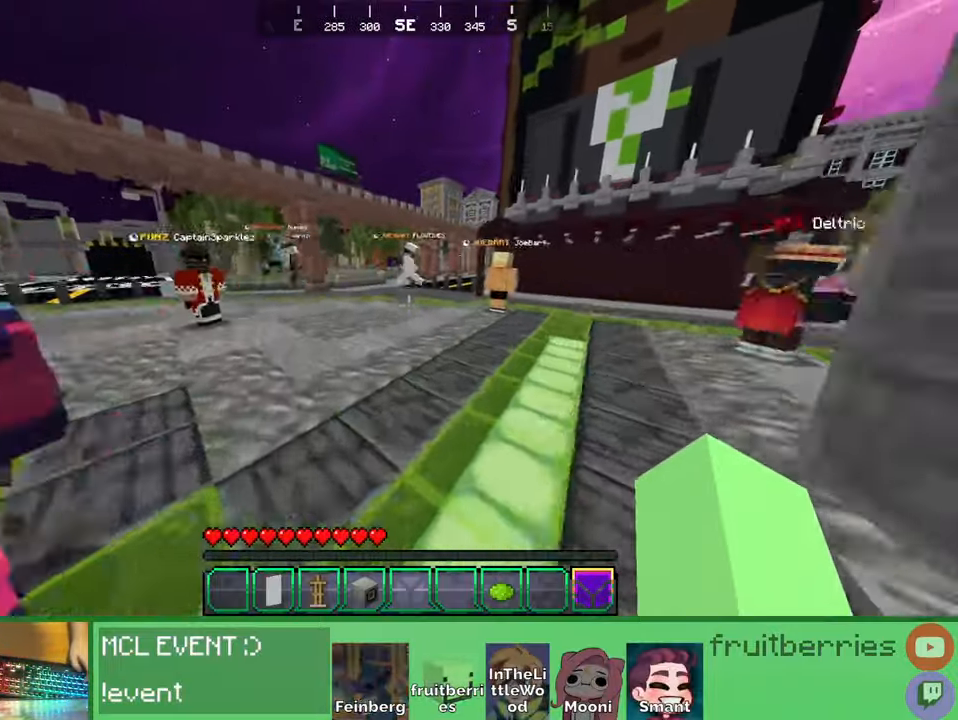
{"keys": ["space", "w"], "mouse": [], "events": []}
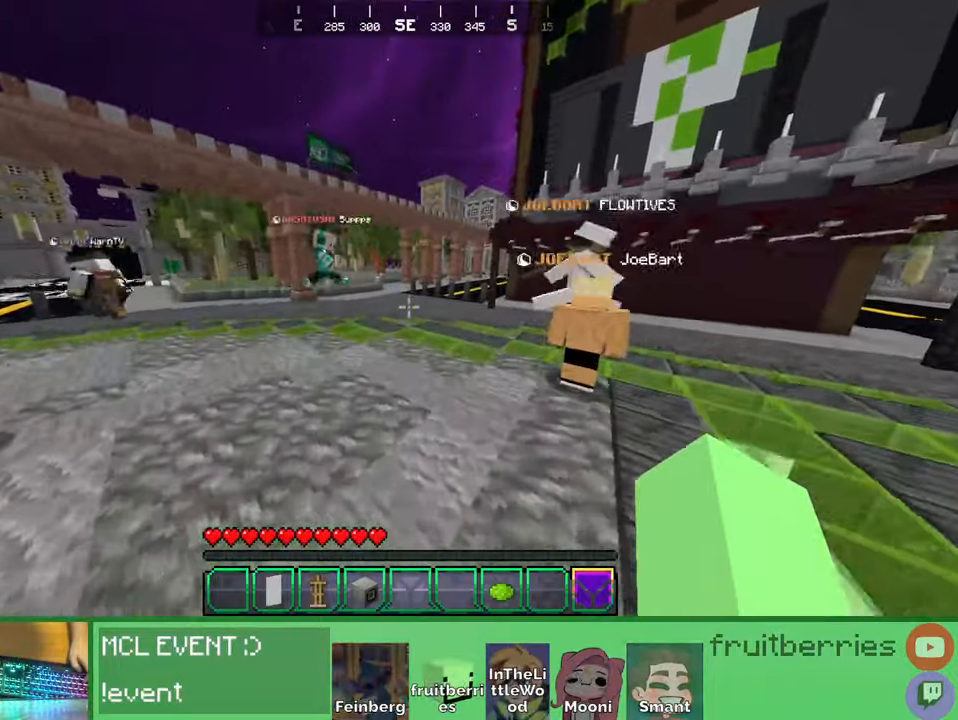
{"keys": ["space", "w"], "mouse": [], "events": []}
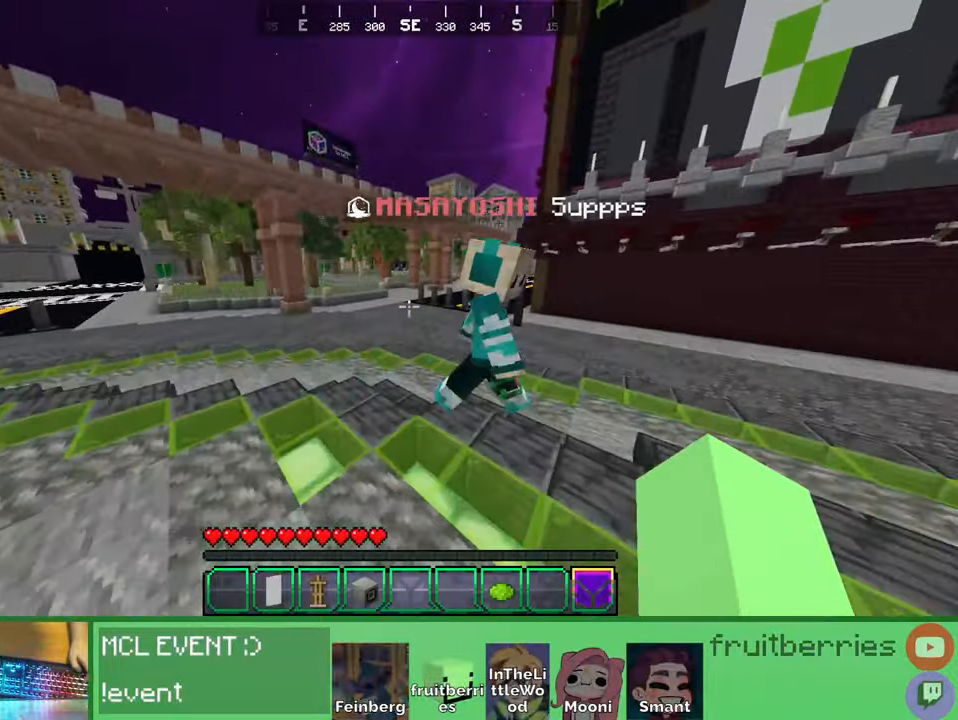
{"keys": ["space", "w"], "mouse": [], "events": []}
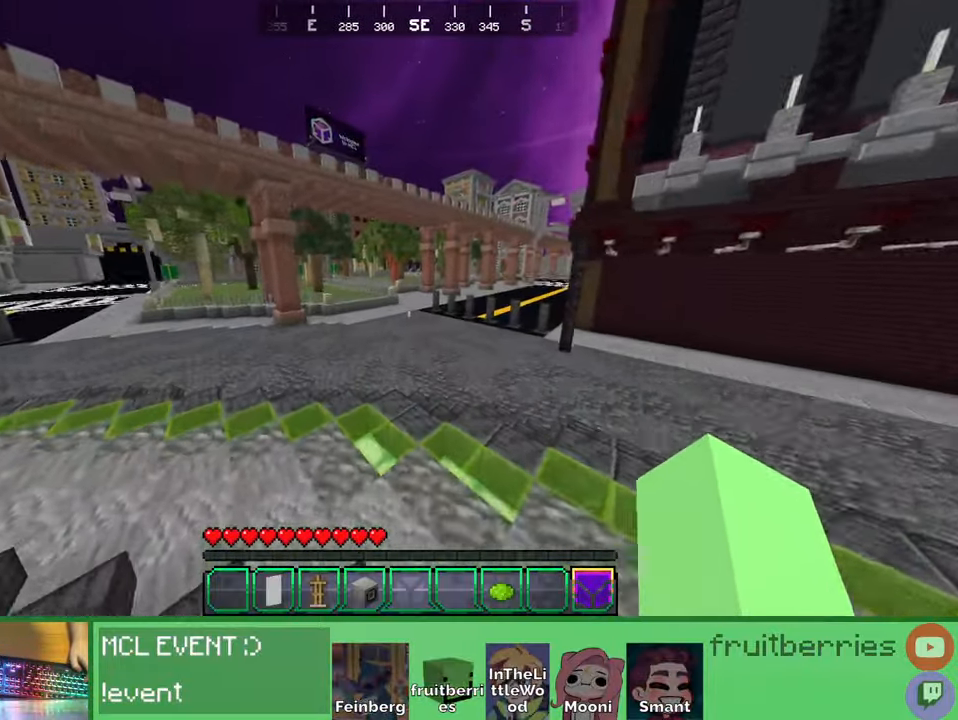
{"keys": ["space", "w"], "mouse": [], "events": []}
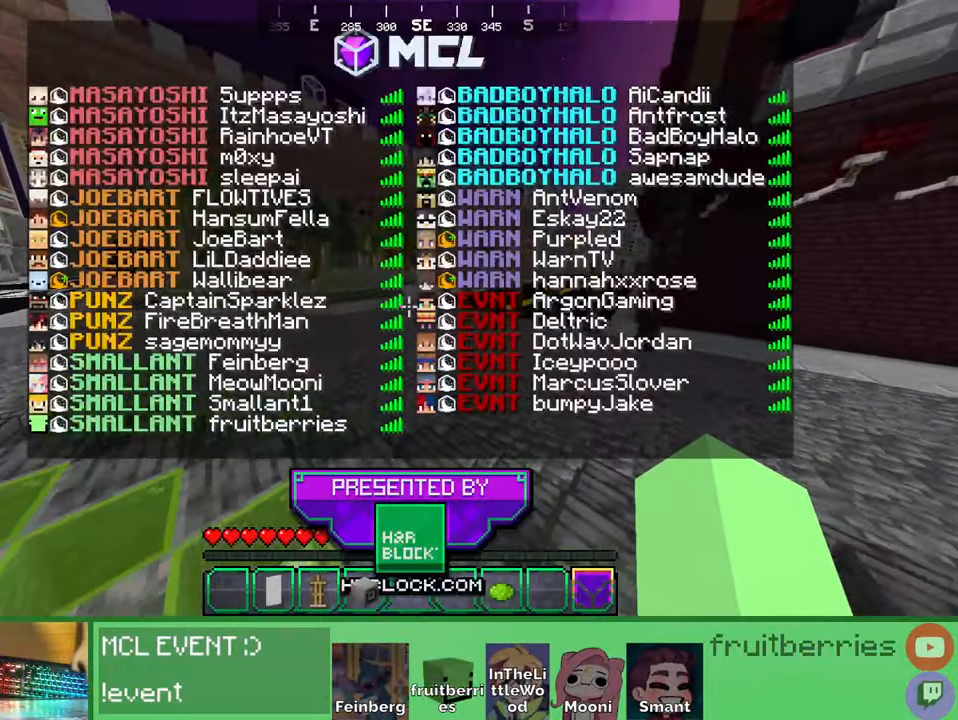
{"keys": ["space", "w"], "mouse": [], "events": []}
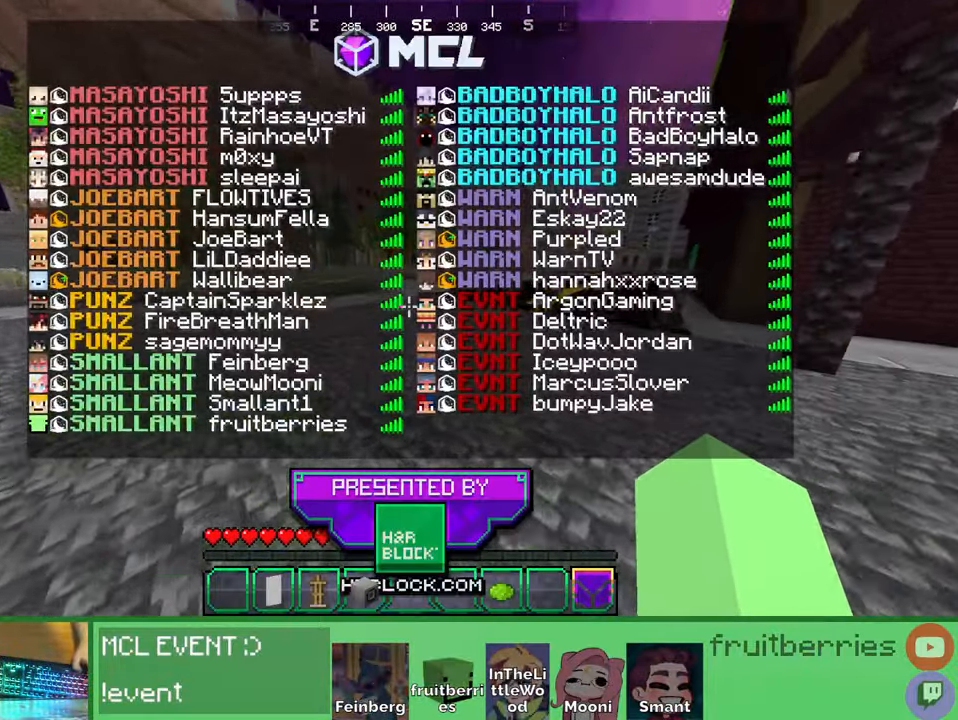
{"keys": ["space", "w"], "mouse": [], "events": []}
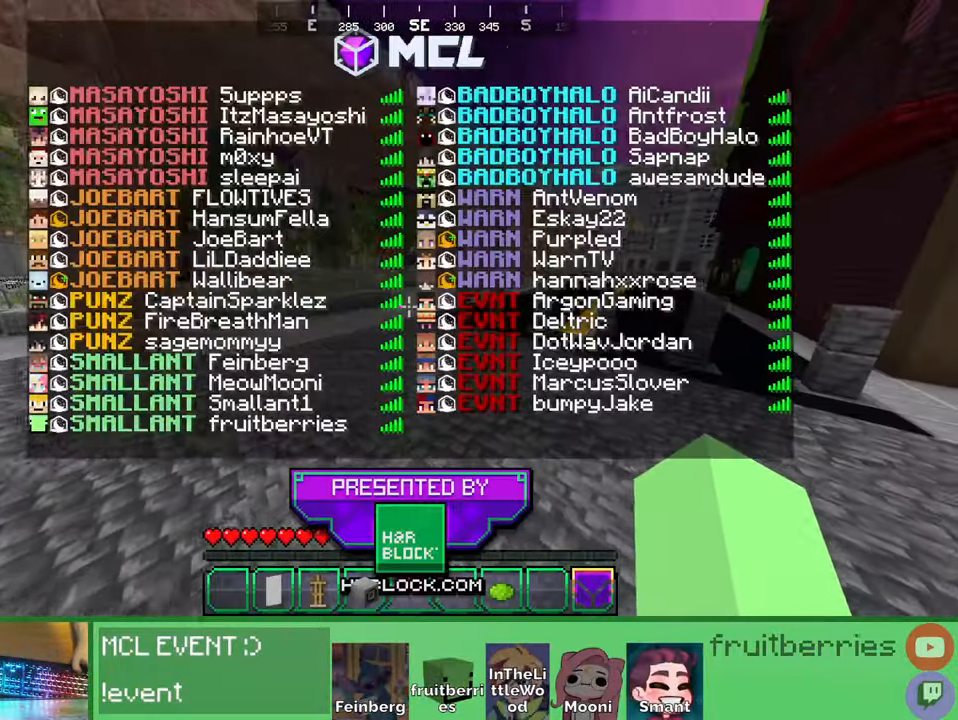
{"keys": ["space", "w"], "mouse": [], "events": []}
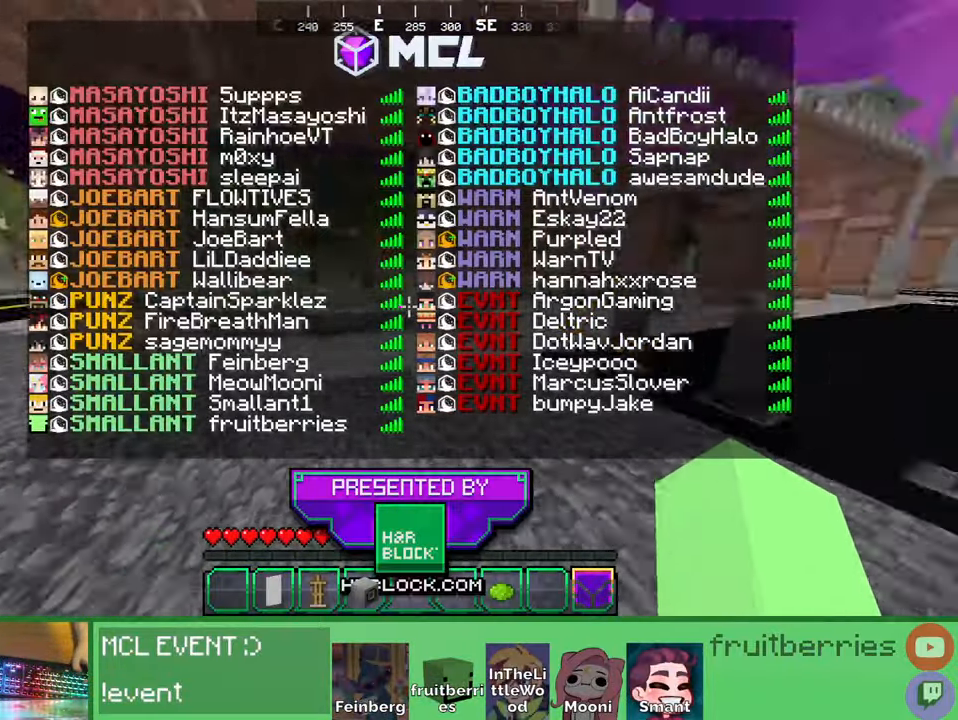
{"keys": ["space", "w"], "mouse": [], "events": []}
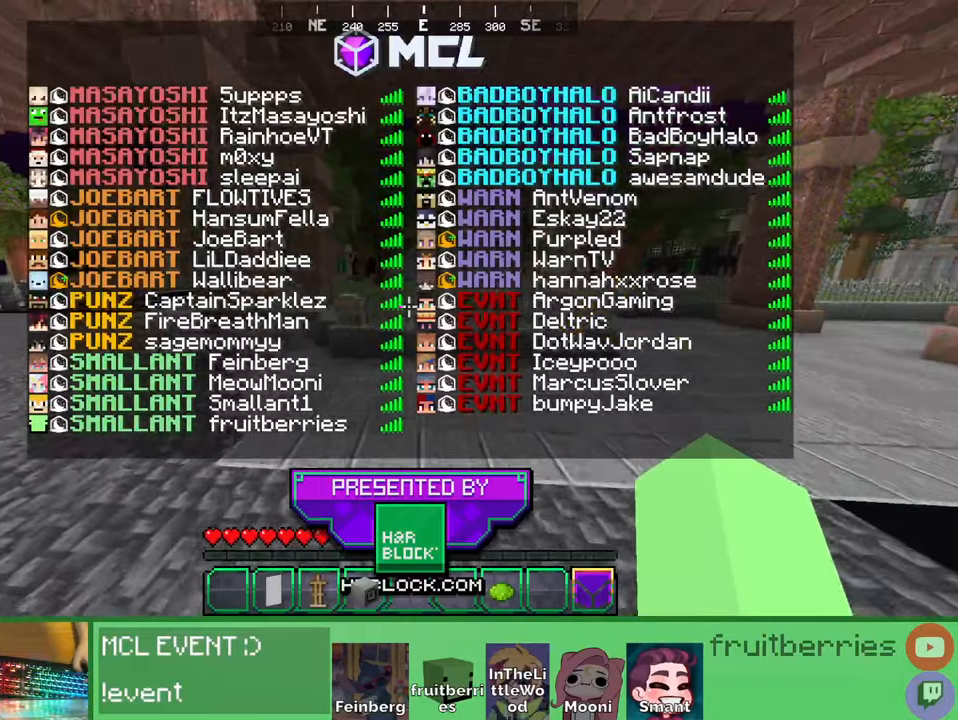
{"keys": ["w"], "mouse": [], "events": [[166, "space", "up"]]}
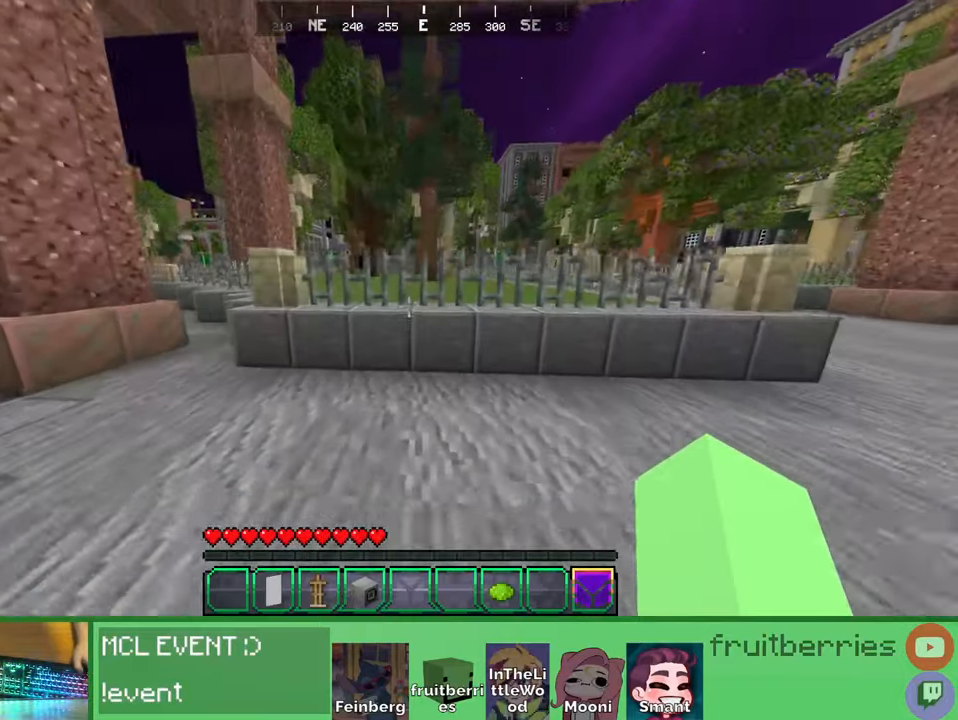
{"keys": ["w"], "mouse": [], "events": [[133, "space", "down"], [383, "space", "up"]]}
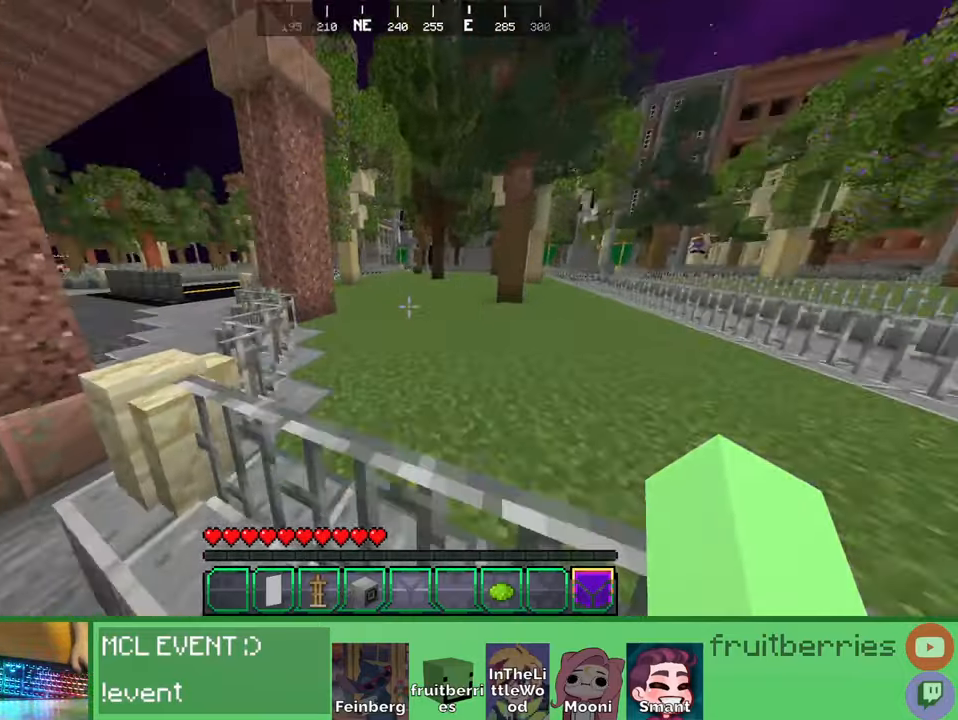
{"keys": ["space", "w"], "mouse": [], "events": [[33, "space", "down"], [283, "space", "up"], [433, "space", "down"]]}
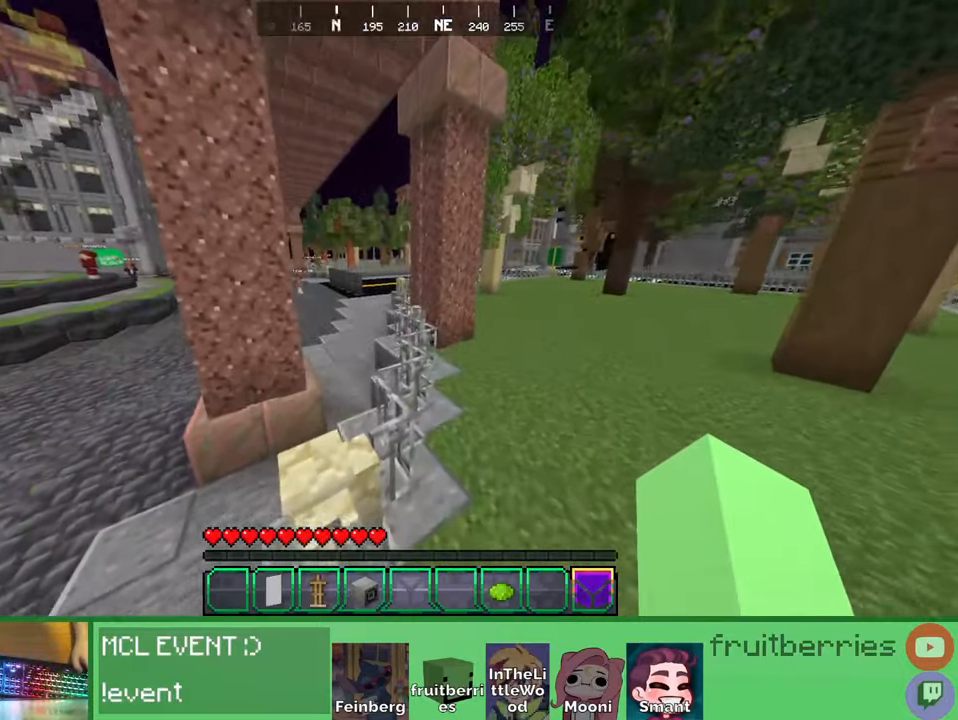
{"keys": ["space", "w"], "mouse": [], "events": []}
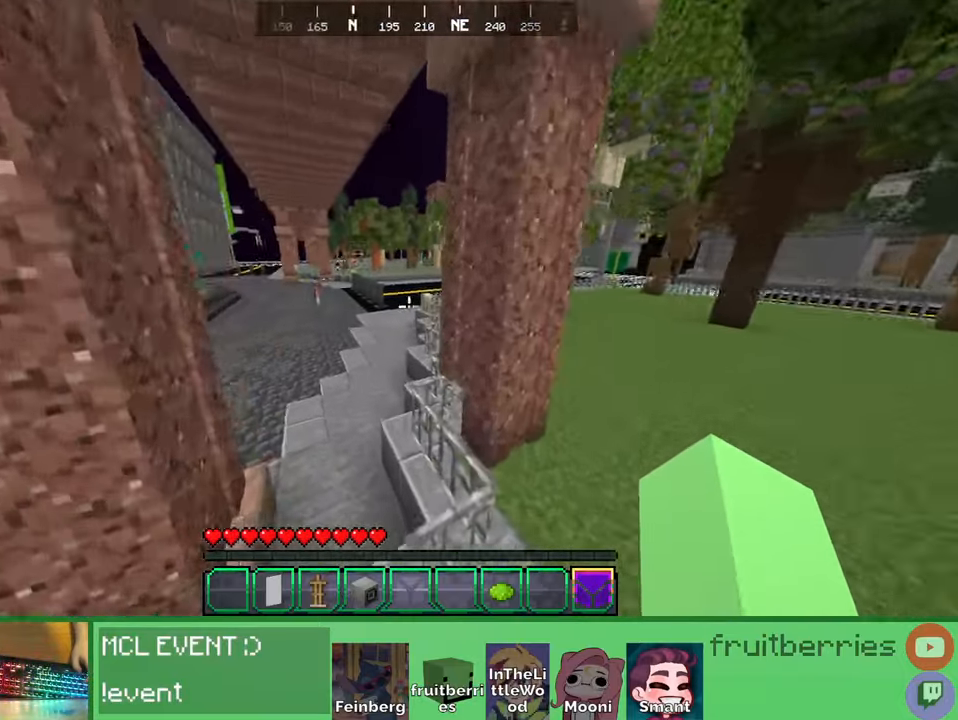
{"keys": ["d", "space", "w"], "mouse": [], "events": [[483, "d", "down"]]}
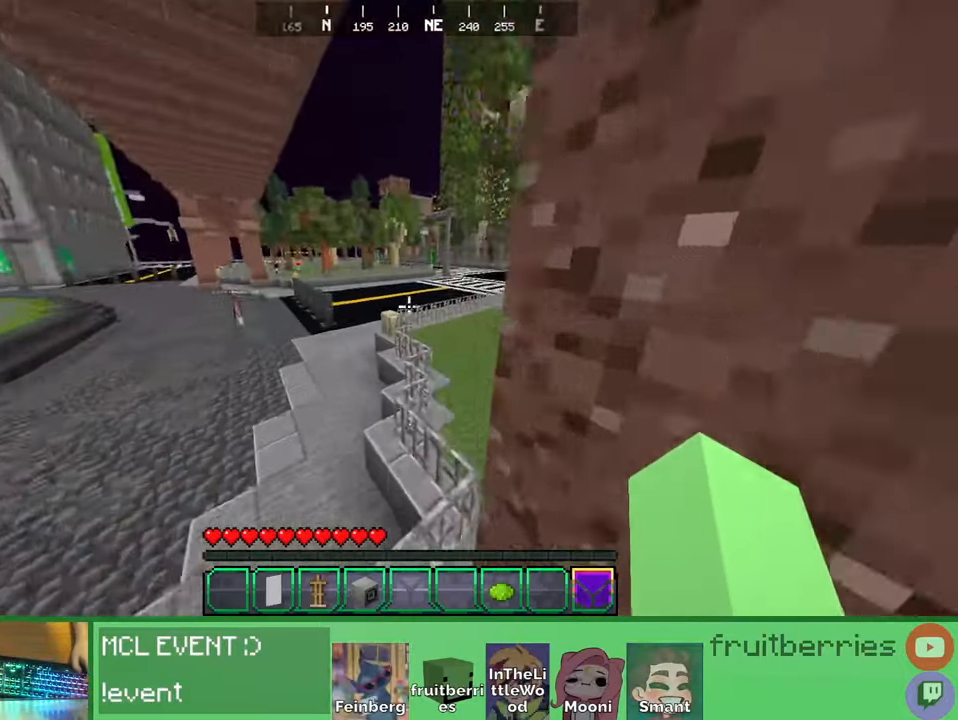
{"keys": ["a", "space", "w"], "mouse": [], "events": [[116, "d", "up"], [383, "a", "down"]]}